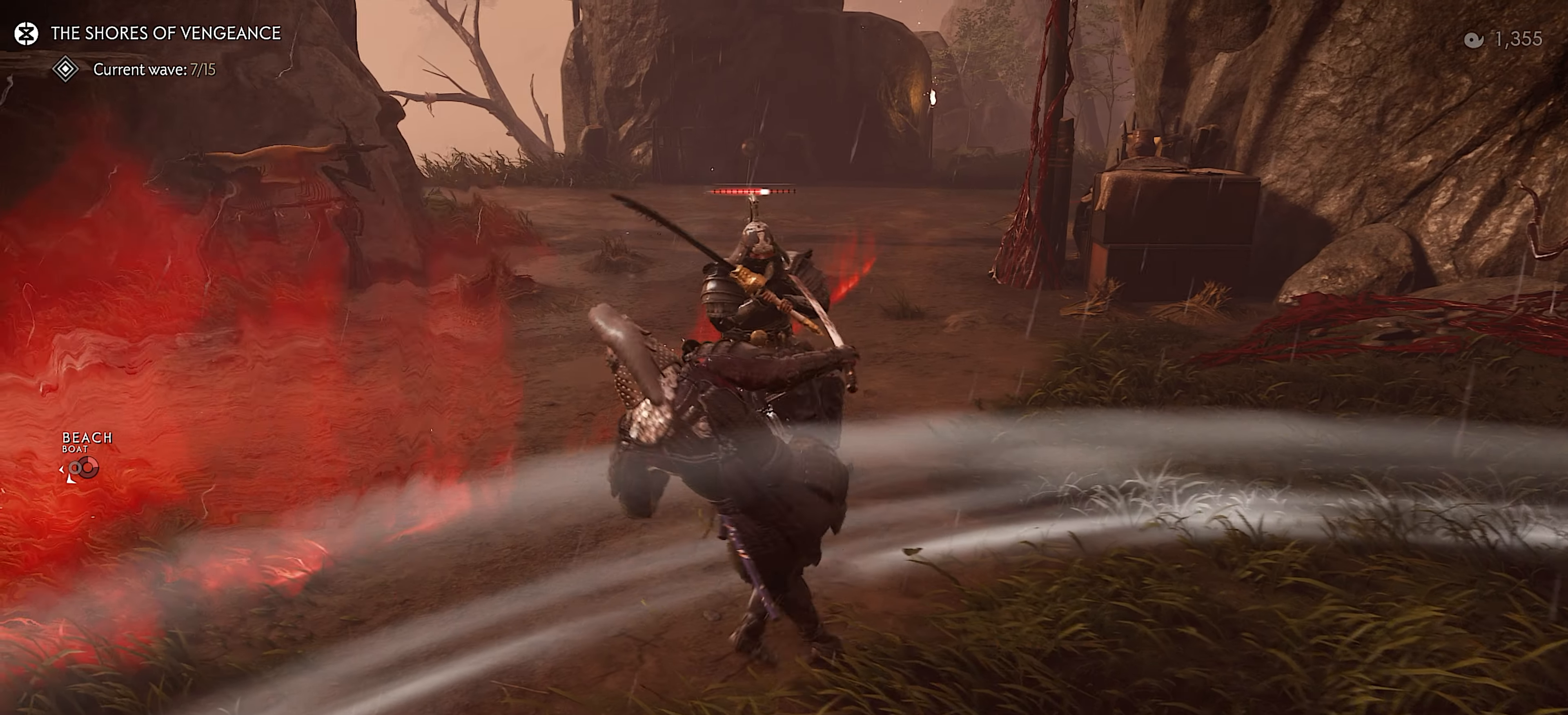
Gameplay with a controller (PlayStation layout); each line is a JSON object with the inputs held at the frame after it. "events" lists button and stick changes between this image and that frame as [ms after this image, input, new state], when the widget could be followed in between. Not read: TOUCHPAD.
{"buttons": [], "left_stick": "center", "right_stick": "center", "events": [[100, "left_stick", "center"], [100, "right_stick", "right"], [350, "right_stick", "center"]]}
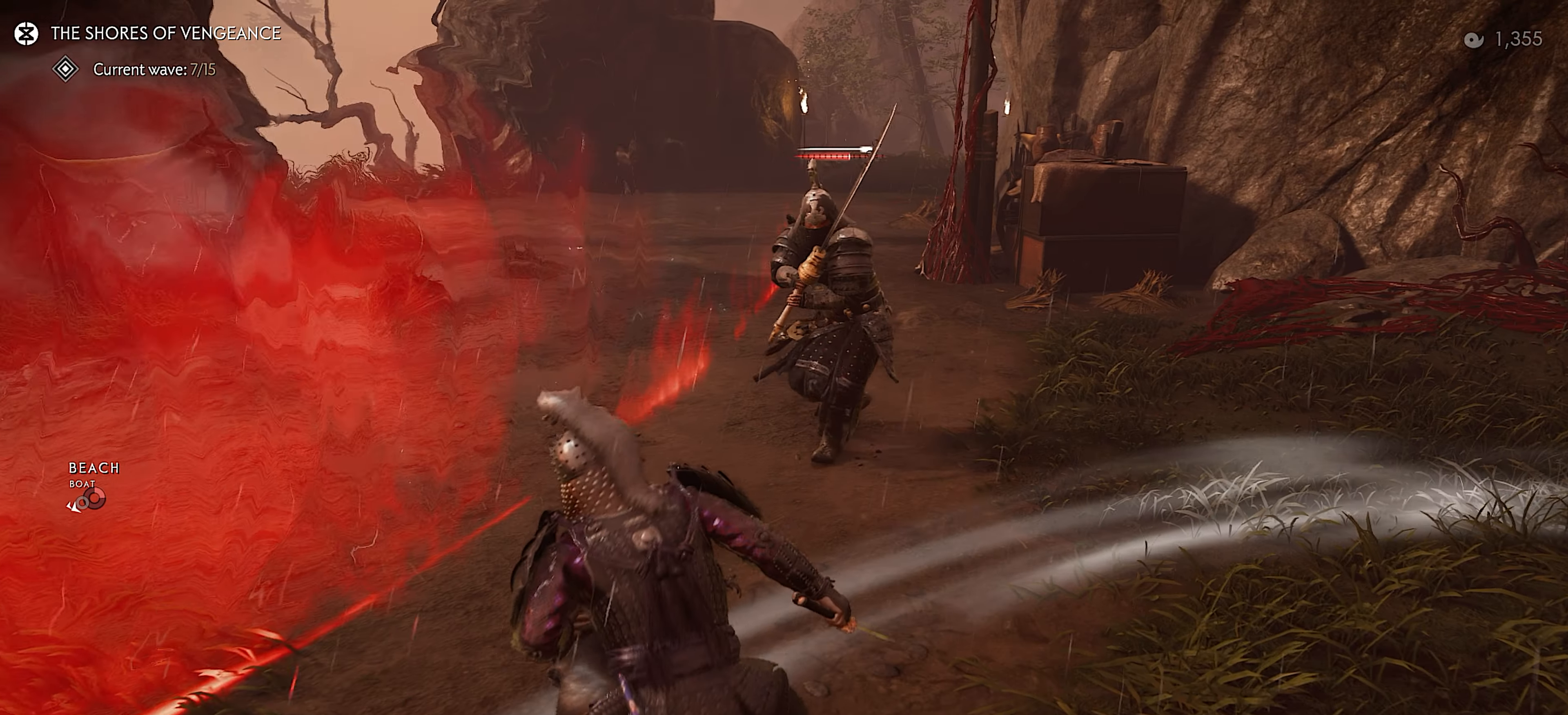
{"buttons": [], "left_stick": "up-right", "right_stick": "center", "events": [[50, "left_stick", "up-right"]]}
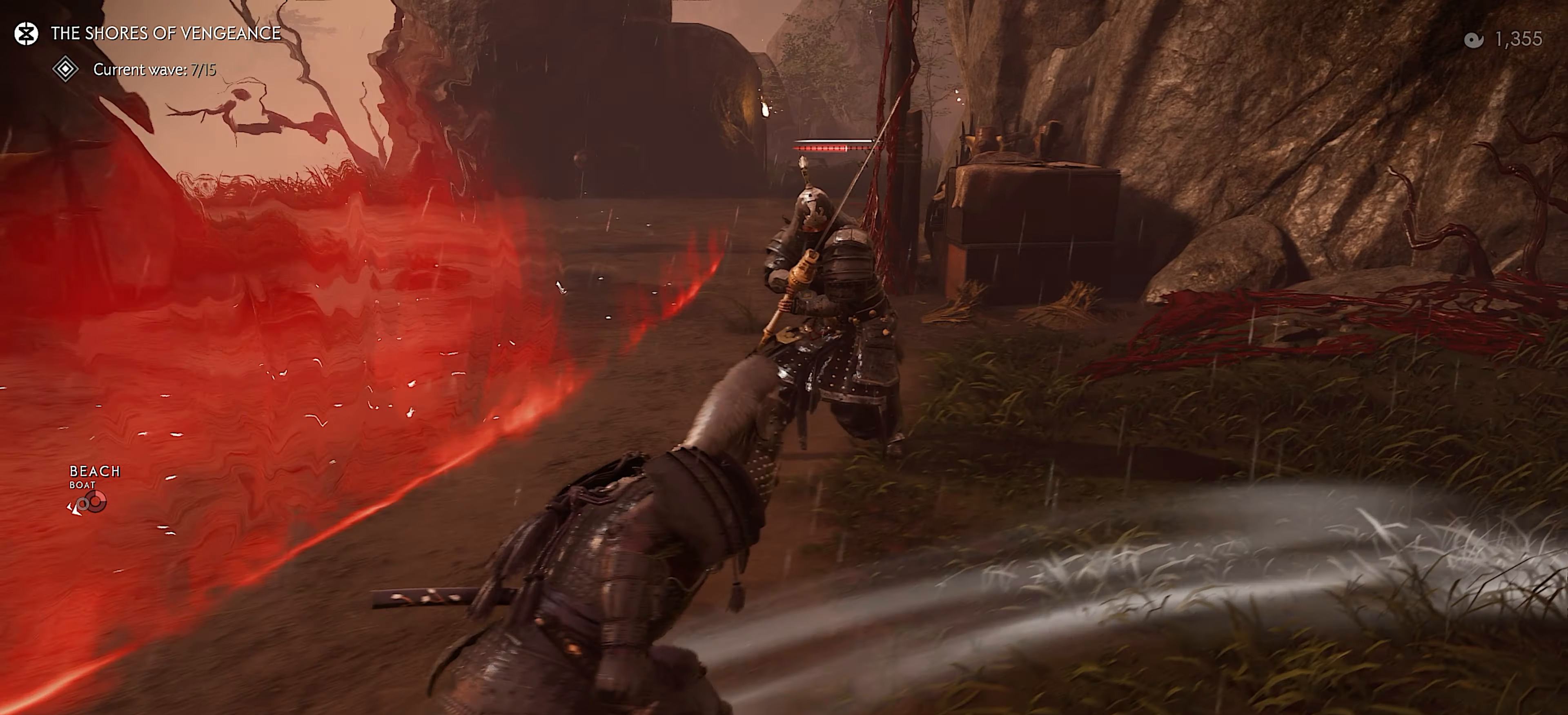
{"buttons": [], "left_stick": "up-right", "right_stick": "left", "events": [[217, "R2", "down"], [367, "R2", "up"], [384, "right_stick", "left"]]}
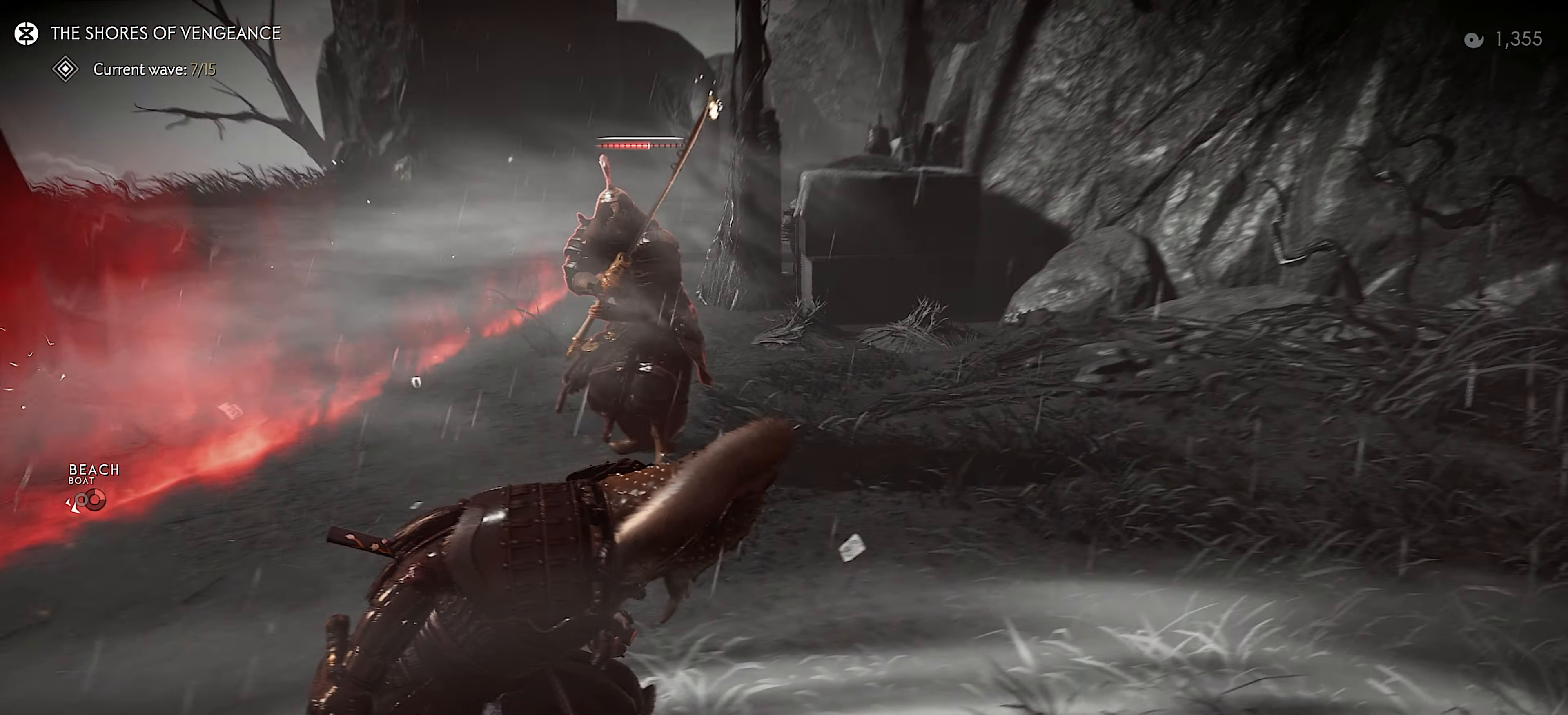
{"buttons": [], "left_stick": "center", "right_stick": "center", "events": [[150, "right_stick", "center"], [217, "left_stick", "center"], [334, "right_stick", "left"], [467, "right_stick", "center"]]}
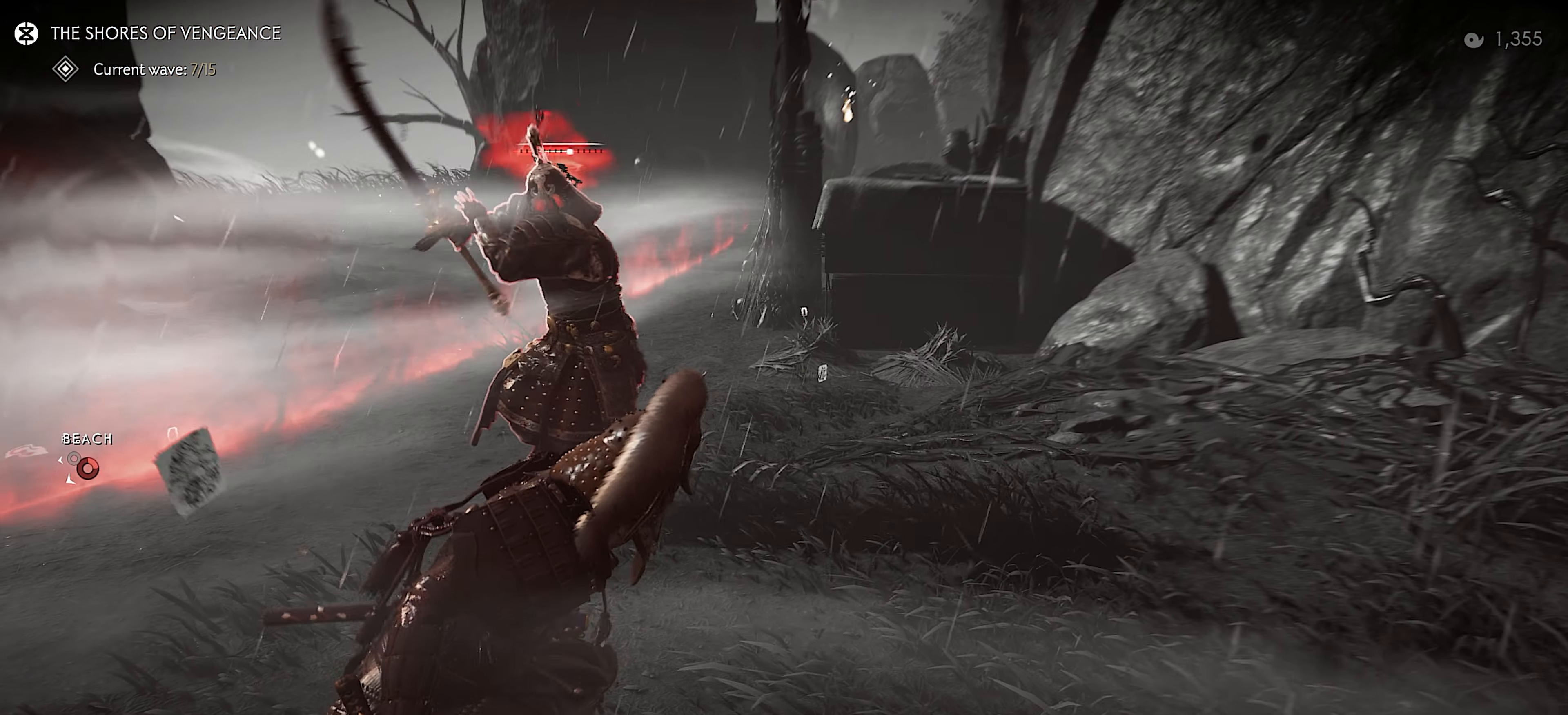
{"buttons": [], "left_stick": "center", "right_stick": "center", "events": [[150, "left_stick", "up-left"], [184, "right_stick", "up-left"], [267, "right_stick", "center"], [284, "left_stick", "center"]]}
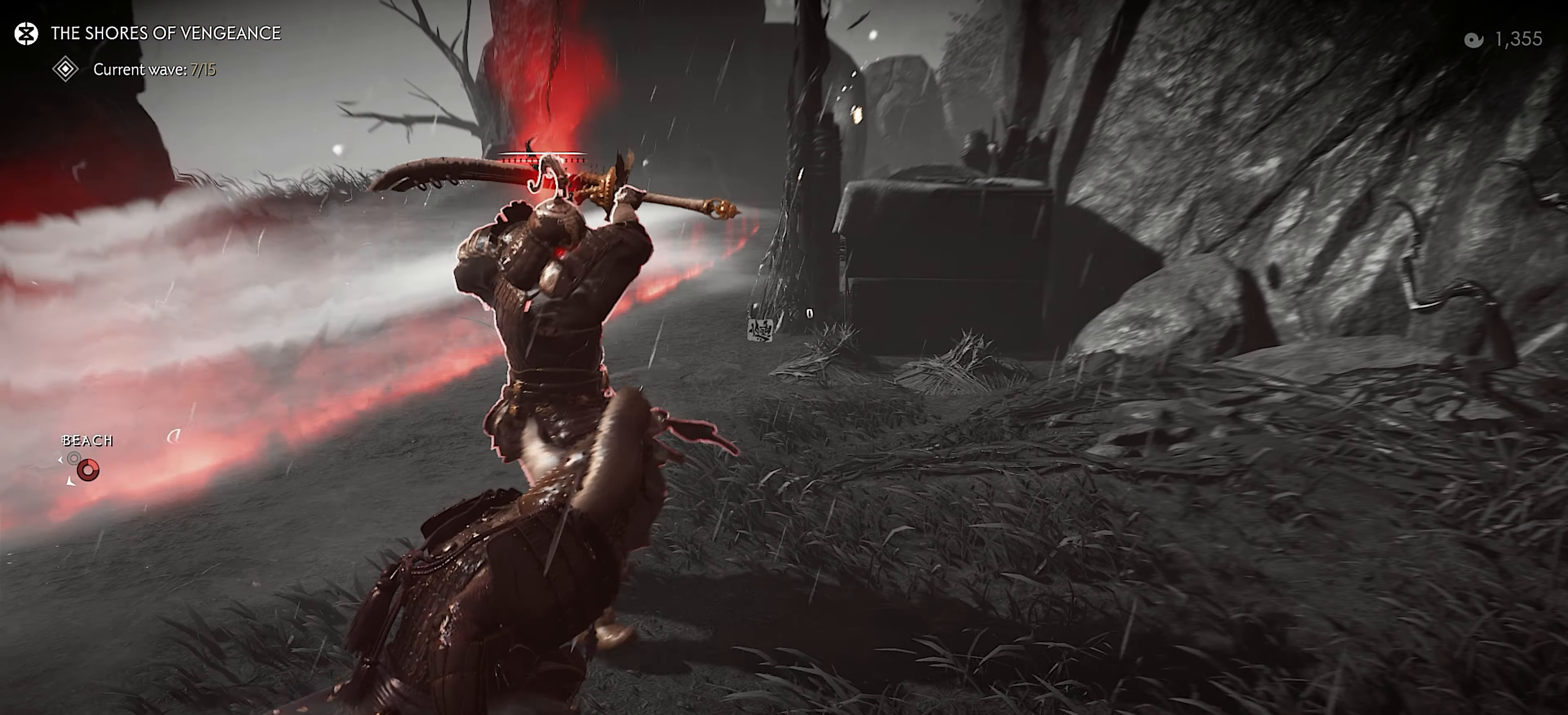
{"buttons": [], "left_stick": "center", "right_stick": "left", "events": [[34, "right_stick", "left"], [84, "L1", "down"], [234, "L1", "up"], [317, "SQUARE", "down"], [450, "SQUARE", "up"]]}
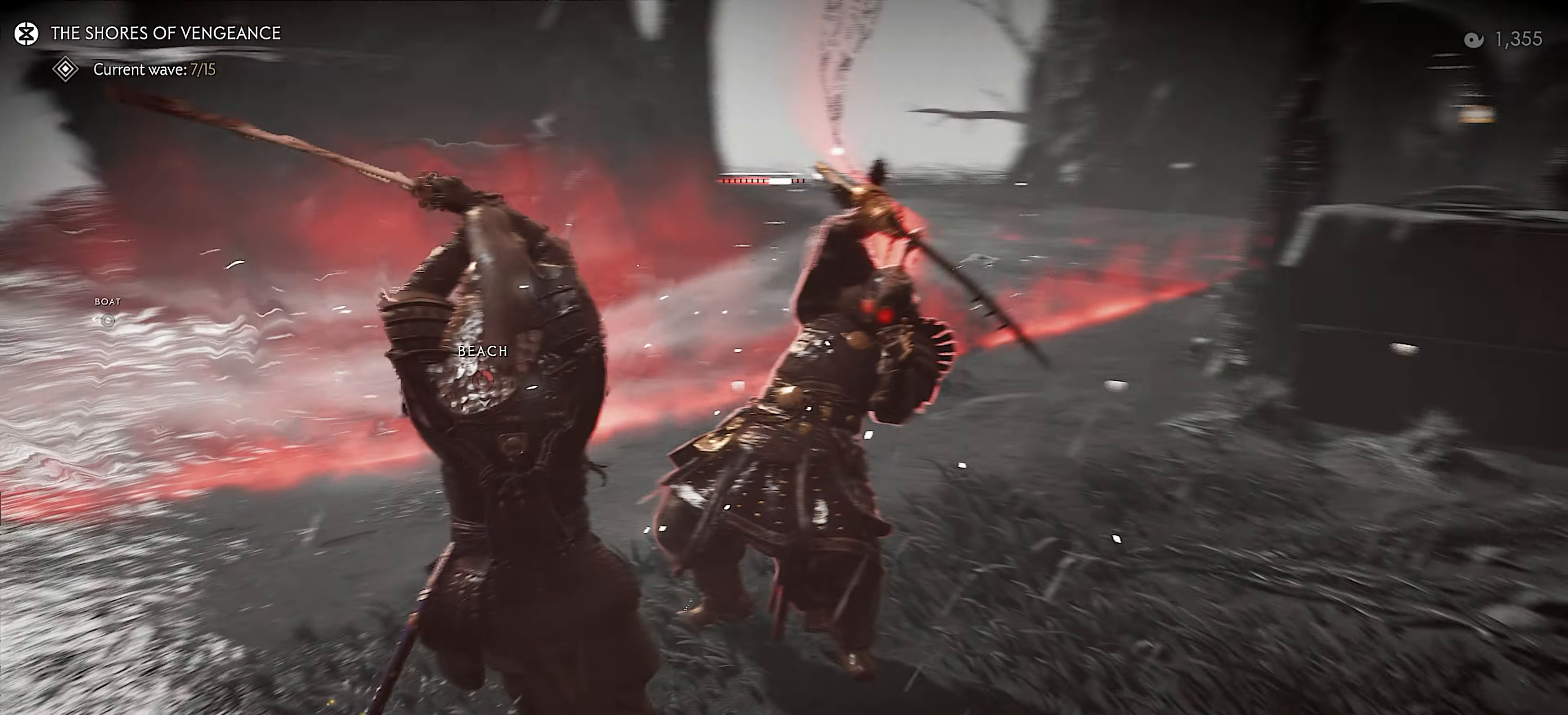
{"buttons": [], "left_stick": "up", "right_stick": "left", "events": [[300, "left_stick", "up"]]}
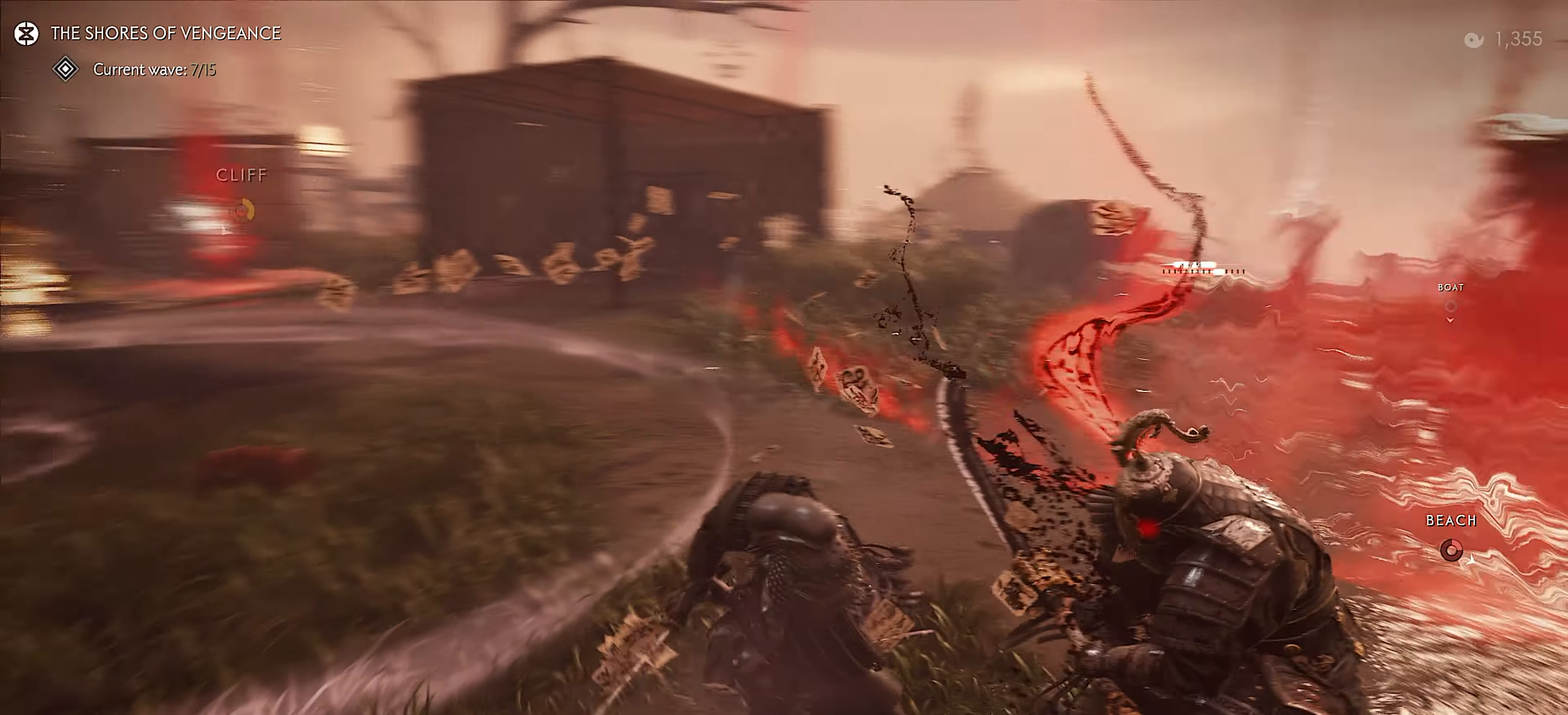
{"buttons": ["L2"], "left_stick": "up", "right_stick": "up", "events": [[66, "right_stick", "center"], [166, "L2", "down"], [250, "right_stick", "up-left"], [483, "right_stick", "up"]]}
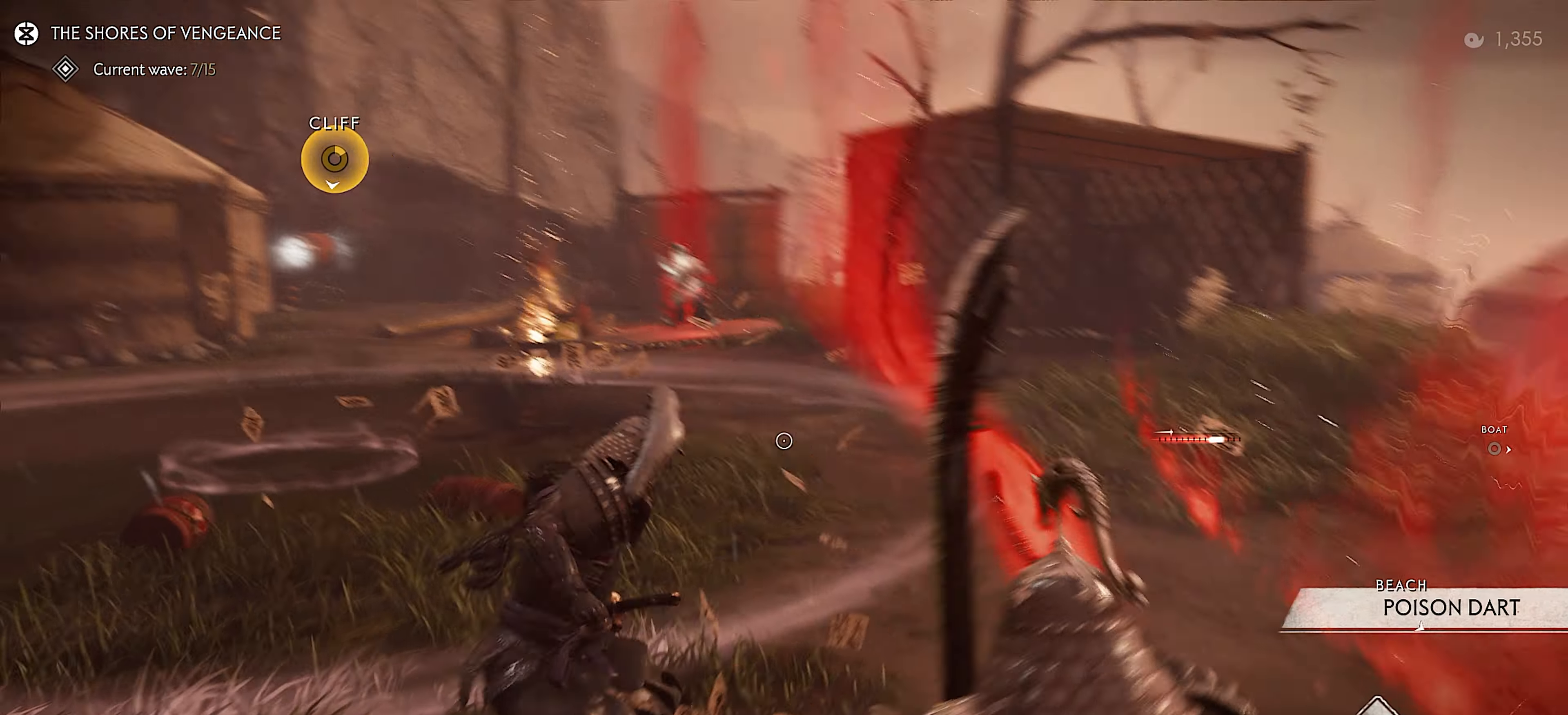
{"buttons": ["L2"], "left_stick": "up", "right_stick": "center", "events": [[166, "right_stick", "center"], [383, "R2", "down"], [466, "R2", "up"]]}
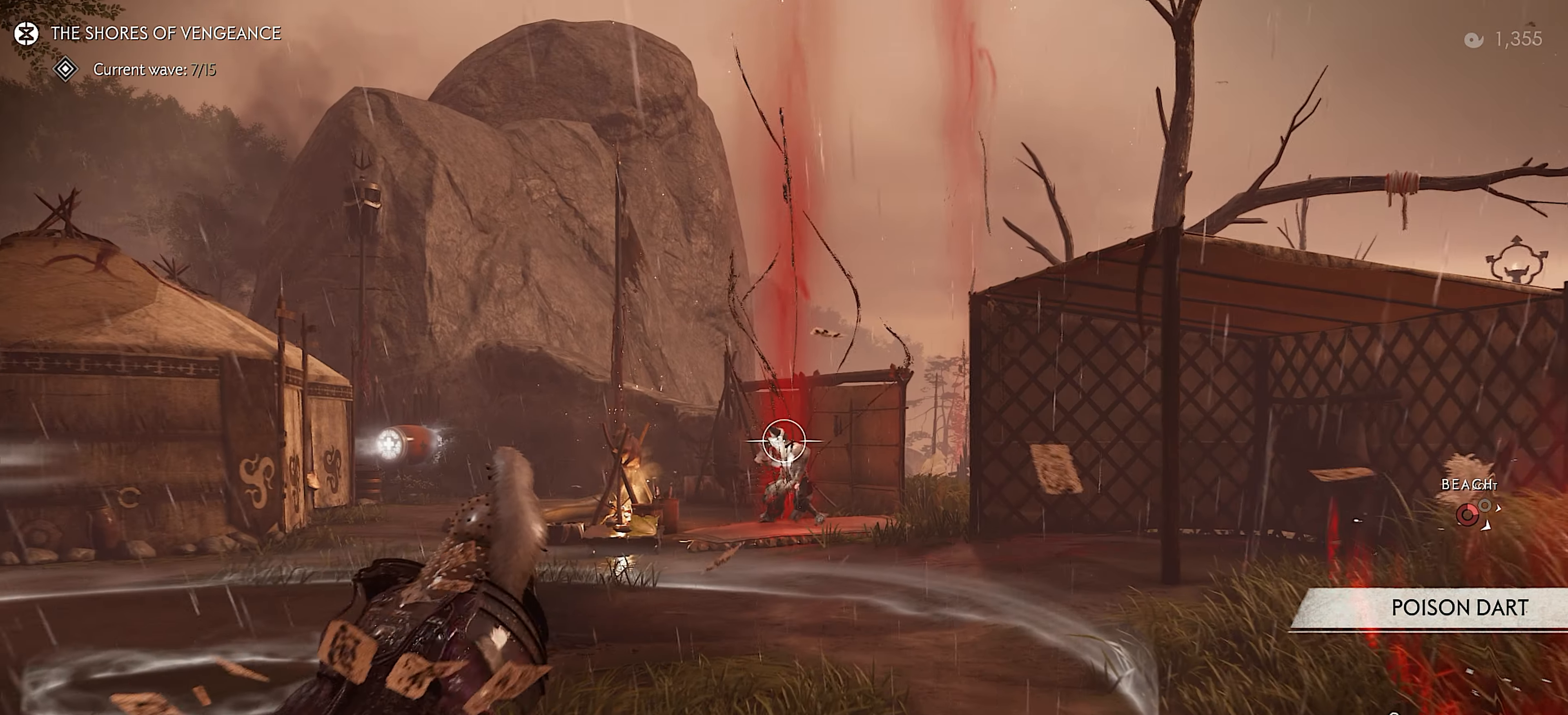
{"buttons": [], "left_stick": "up", "right_stick": "center", "events": [[83, "L2", "up"], [166, "right_stick", "down"], [183, "L3", "down"], [300, "L3", "up"], [350, "right_stick", "center"], [366, "L3", "down"], [500, "L3", "up"]]}
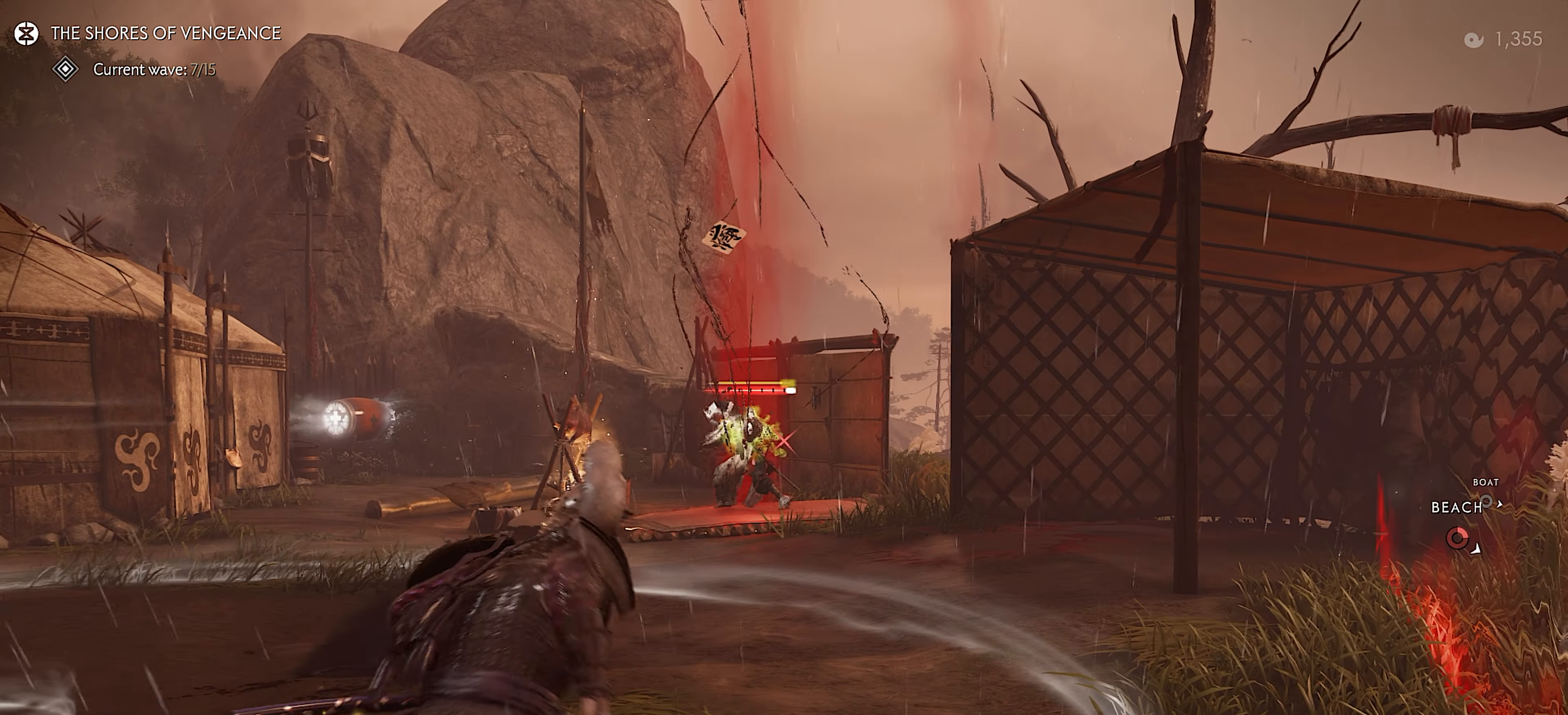
{"buttons": ["CIRCLE"], "left_stick": "up", "right_stick": "down", "events": [[316, "right_stick", "down"], [500, "CIRCLE", "down"]]}
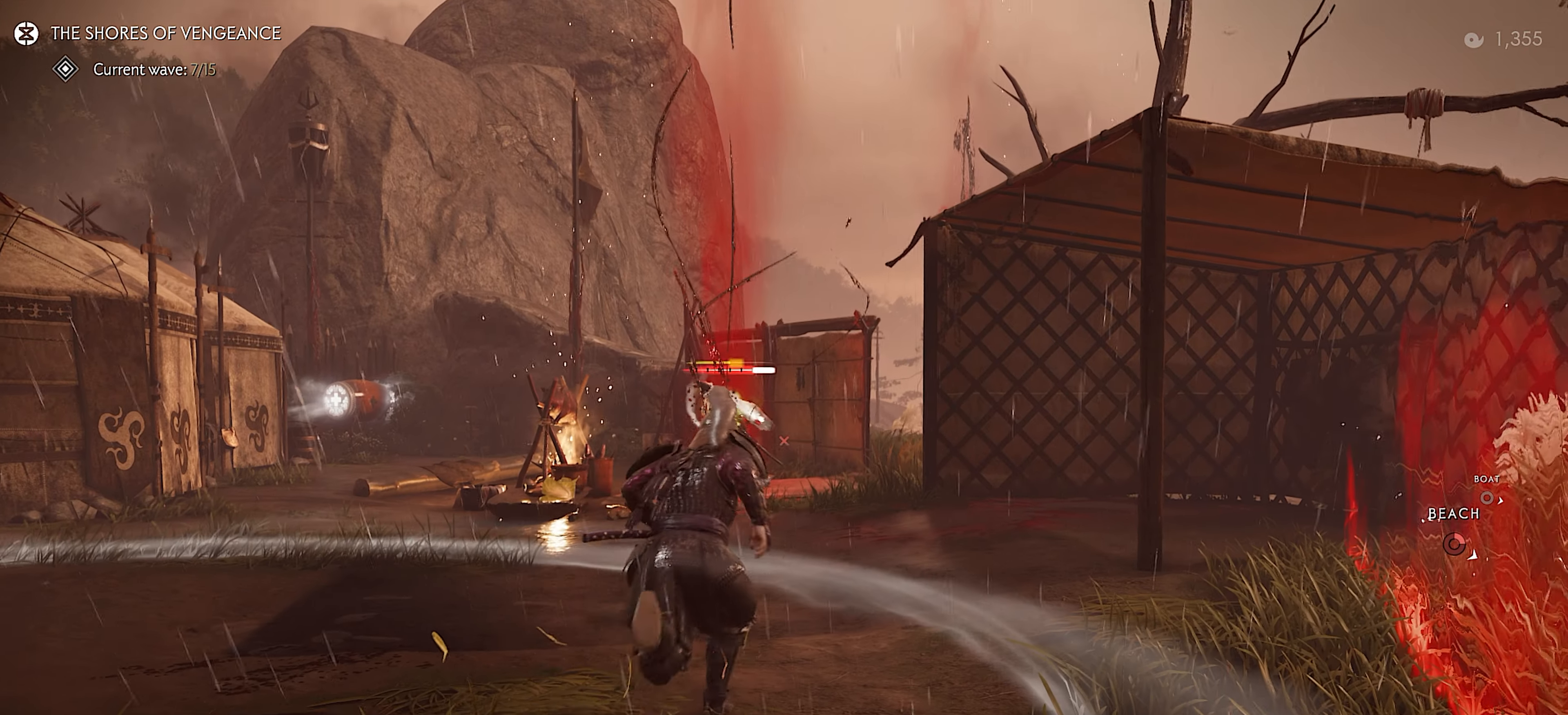
{"buttons": [], "left_stick": "center", "right_stick": "center", "events": [[100, "CIRCLE", "up"], [166, "CIRCLE", "down"], [316, "CIRCLE", "up"], [366, "left_stick", "center"], [466, "right_stick", "center"]]}
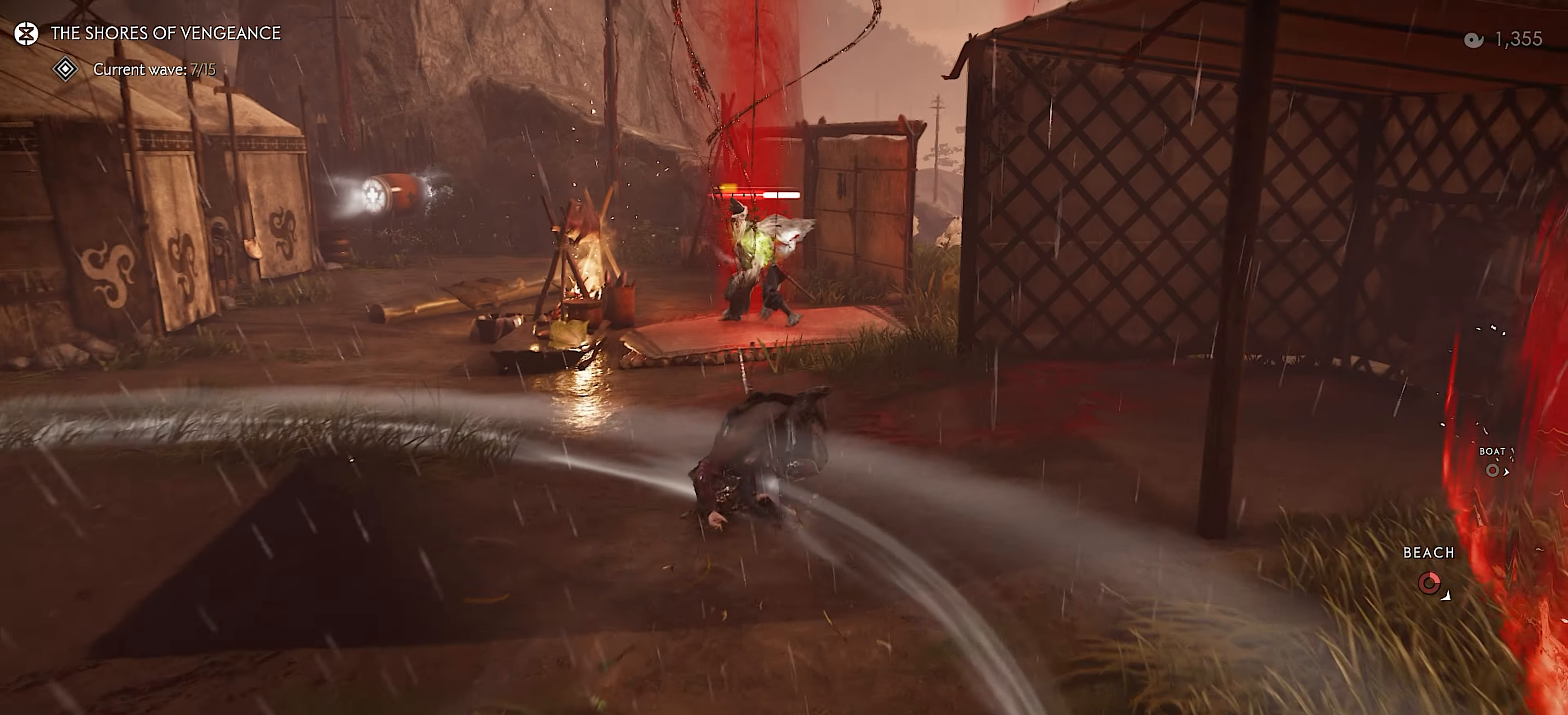
{"buttons": ["L3"], "left_stick": "up-right", "right_stick": "center", "events": [[33, "left_stick", "up"], [450, "L3", "down"], [450, "left_stick", "up-right"]]}
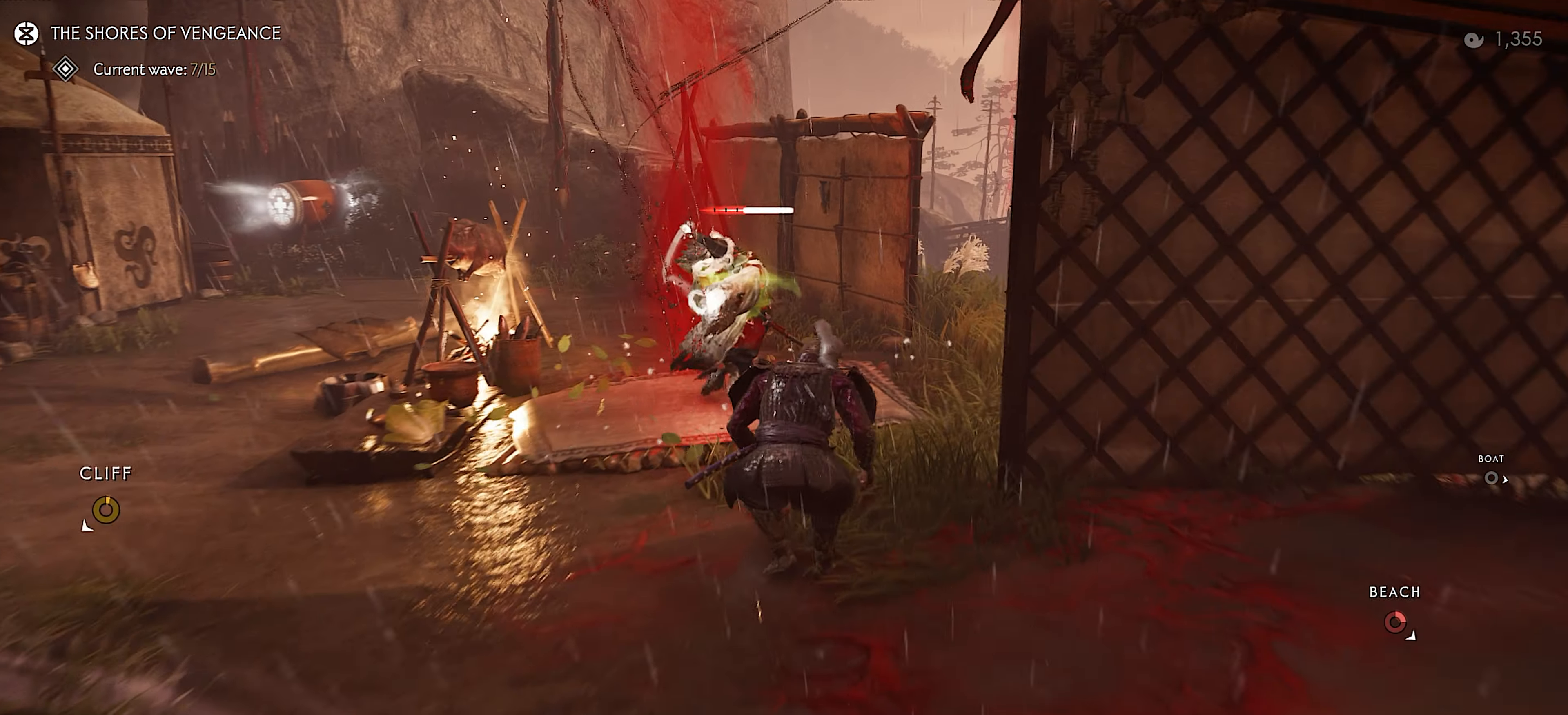
{"buttons": [], "left_stick": "up-right", "right_stick": "center", "events": [[66, "L3", "up"], [150, "L3", "down"], [266, "L3", "up"]]}
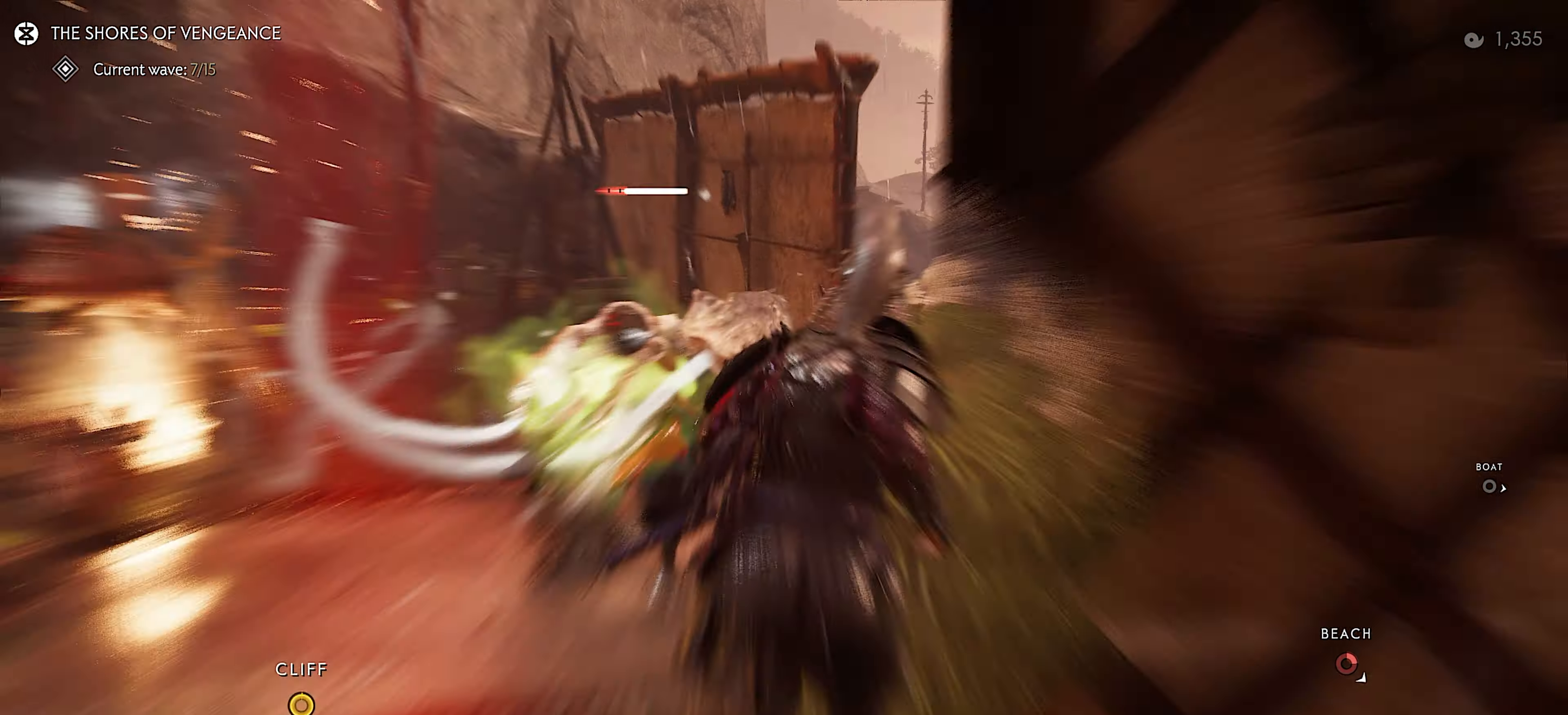
{"buttons": [], "left_stick": "center", "right_stick": "left", "events": [[133, "right_stick", "left"], [166, "TRIANGLE", "down"], [183, "left_stick", "center"], [300, "TRIANGLE", "up"]]}
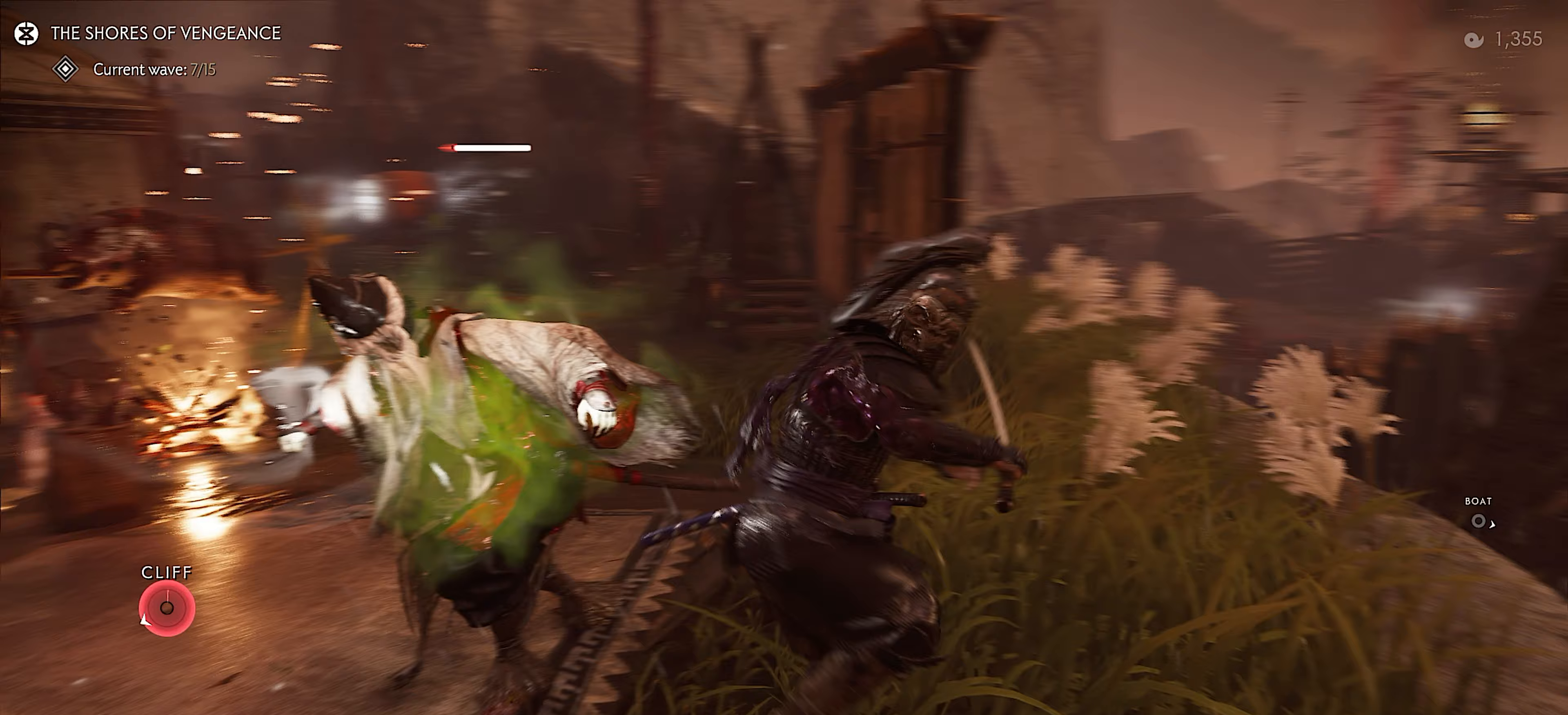
{"buttons": [], "left_stick": "right", "right_stick": "left", "events": [[183, "right_stick", "center"], [233, "TRIANGLE", "down"], [267, "left_stick", "right"], [383, "TRIANGLE", "up"], [417, "right_stick", "left"]]}
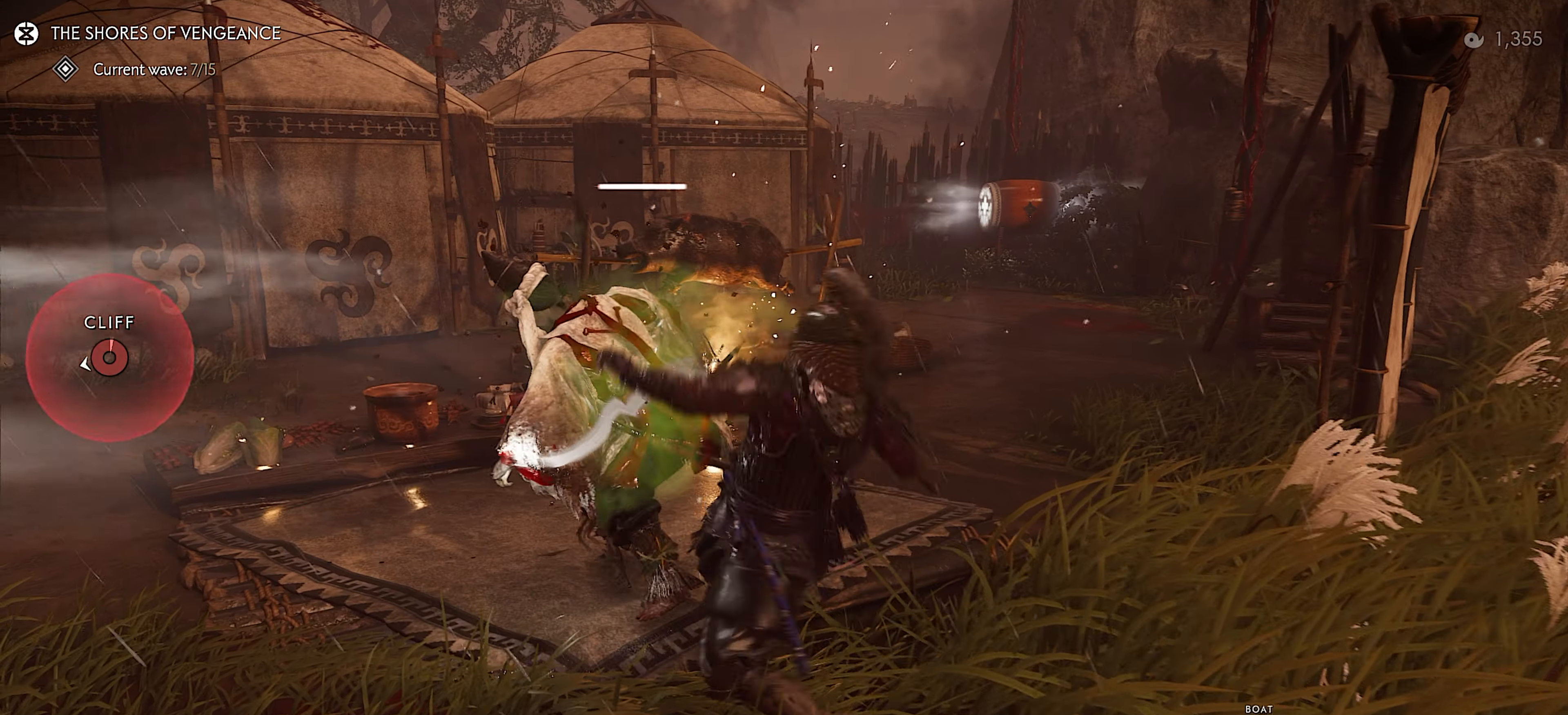
{"buttons": [], "left_stick": "left", "right_stick": "up-left", "events": [[33, "left_stick", "center"], [83, "left_stick", "left"], [150, "L1", "down"], [183, "right_stick", "up-left"], [383, "L1", "up"]]}
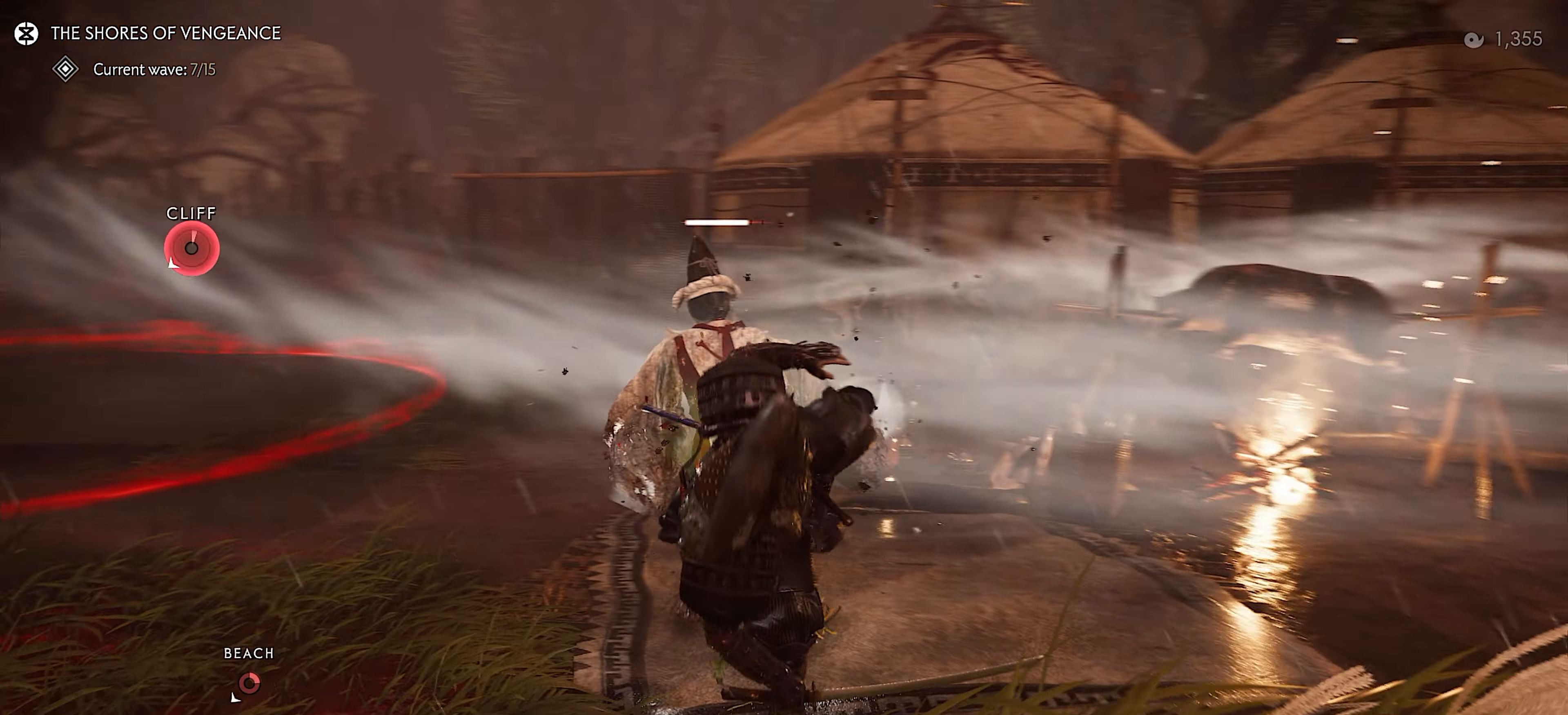
{"buttons": [], "left_stick": "up-left", "right_stick": "down-left", "events": [[100, "left_stick", "up-left"], [117, "right_stick", "center"], [233, "right_stick", "down-left"]]}
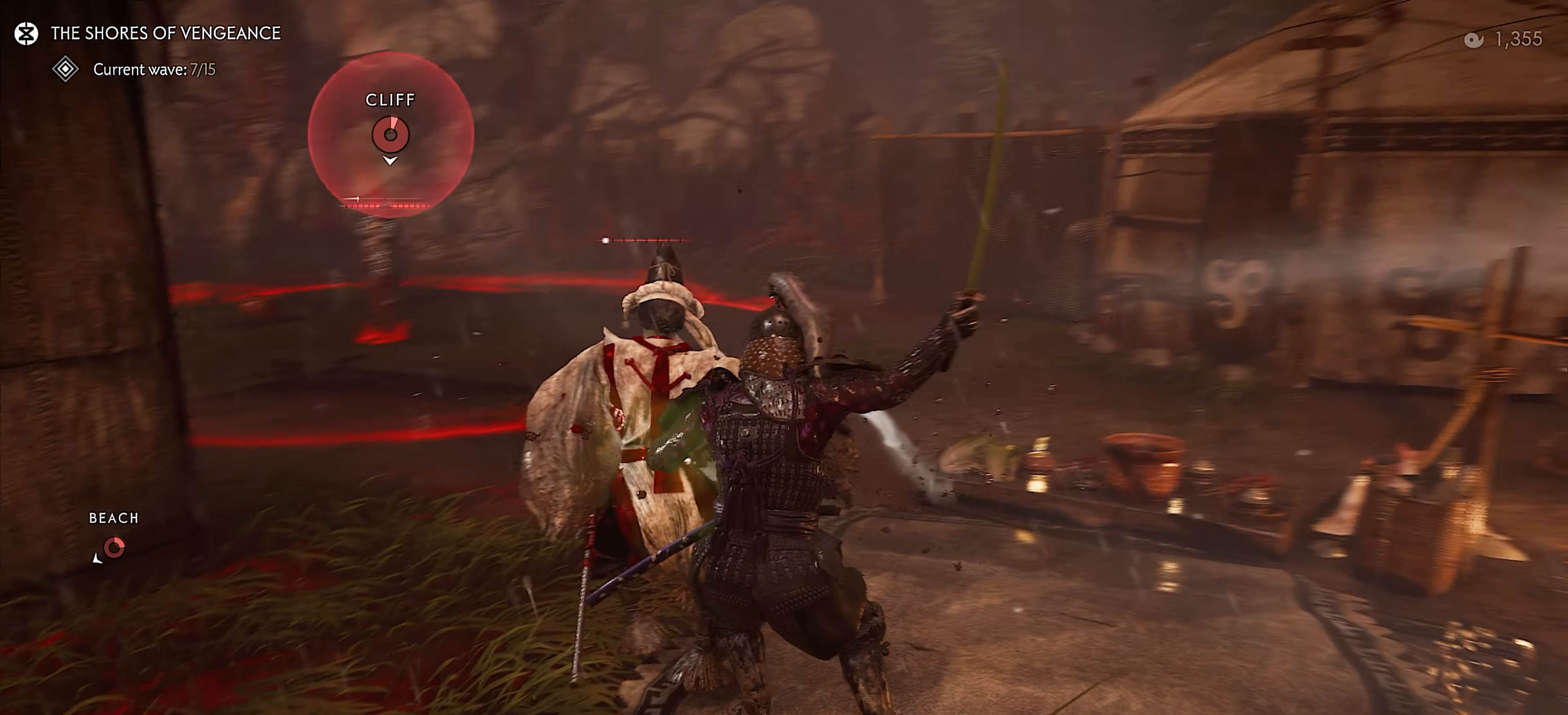
{"buttons": [], "left_stick": "up", "right_stick": "center", "events": [[67, "left_stick", "up"], [117, "right_stick", "center"], [133, "L3", "down"], [233, "CROSS", "down"], [250, "L3", "up"], [383, "CROSS", "up"]]}
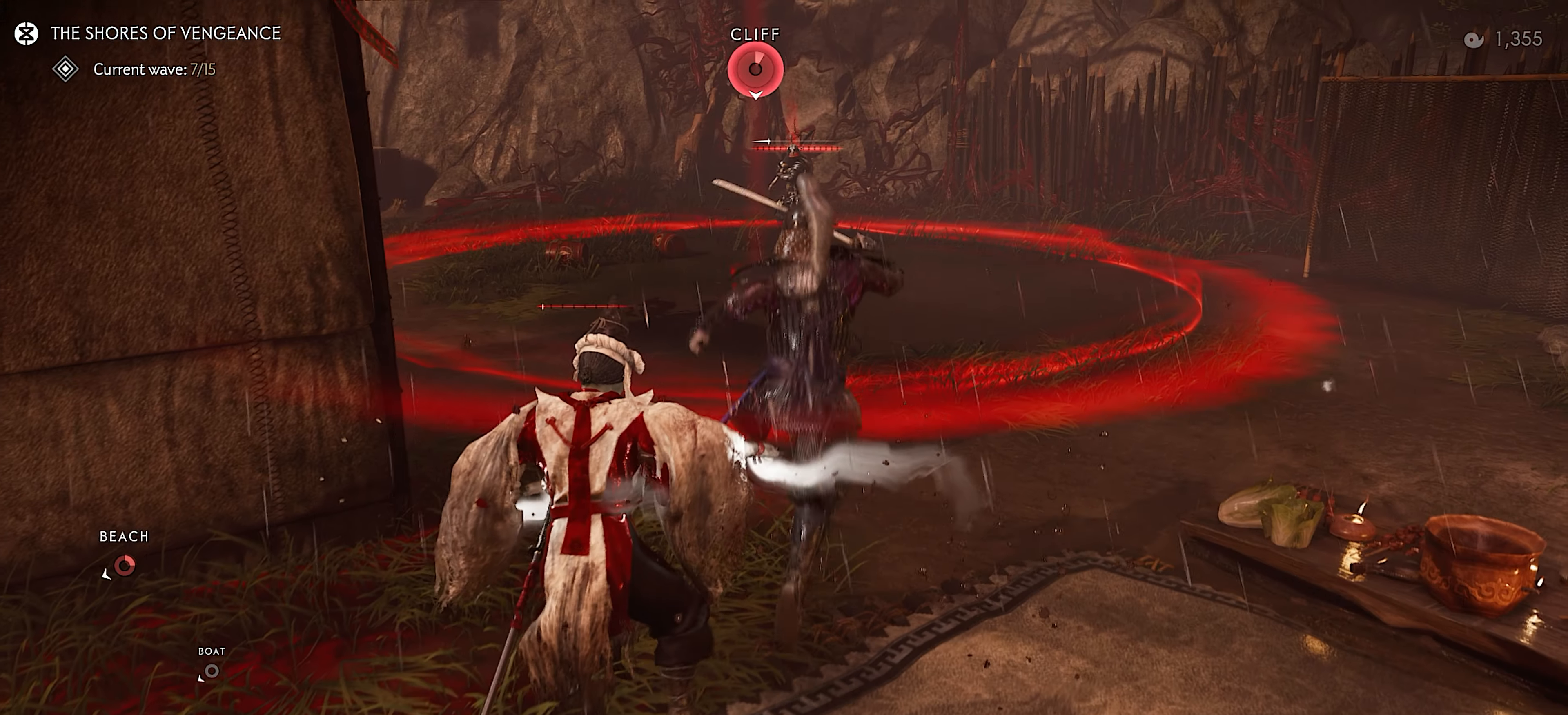
{"buttons": [], "left_stick": "up", "right_stick": "center", "events": []}
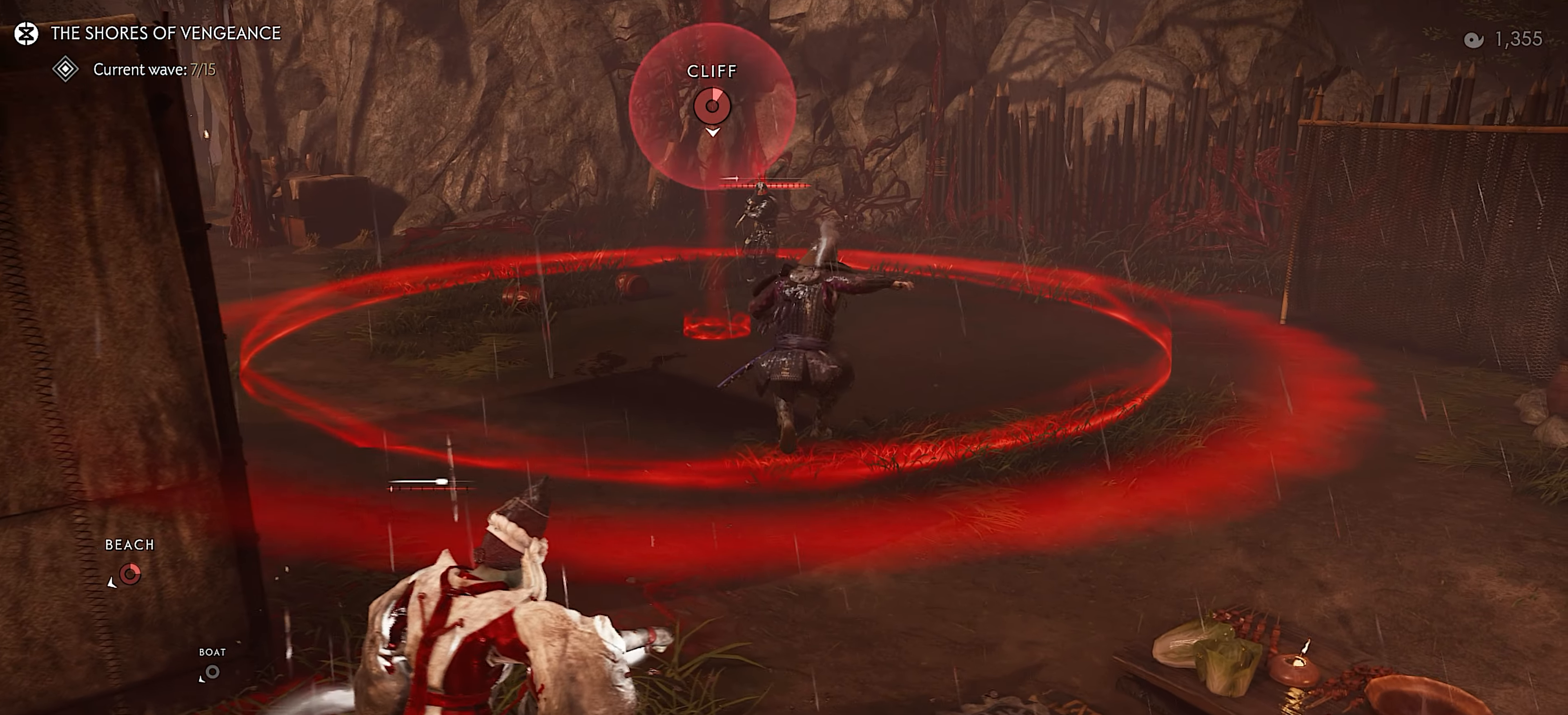
{"buttons": [], "left_stick": "up", "right_stick": "center", "events": [[50, "right_stick", "left"], [83, "L3", "down"], [200, "L3", "up"], [300, "L3", "down"], [300, "right_stick", "center"], [383, "L3", "up"]]}
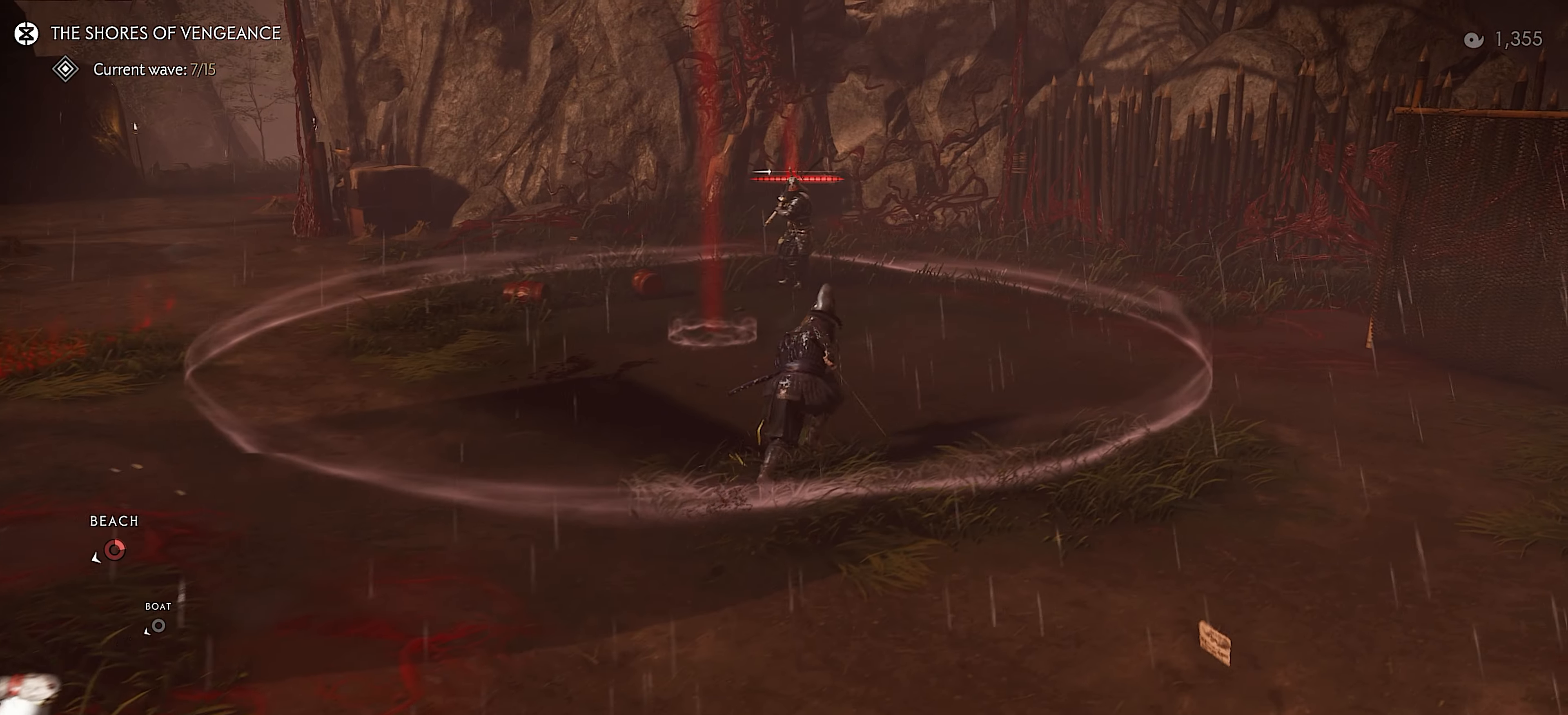
{"buttons": [], "left_stick": "up", "right_stick": "left", "events": [[367, "right_stick", "left"]]}
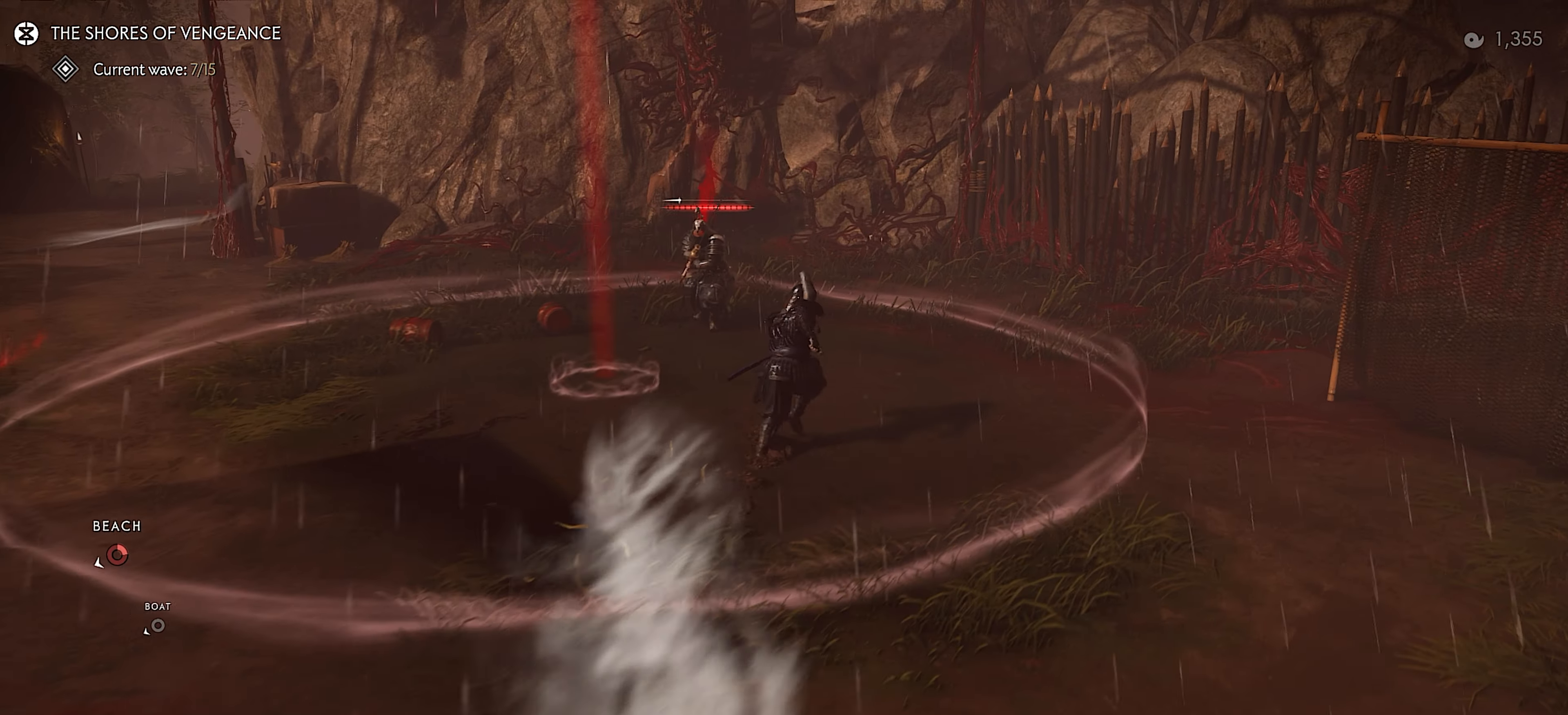
{"buttons": [], "left_stick": "up", "right_stick": "left", "events": [[317, "R2", "down"], [433, "R2", "up"]]}
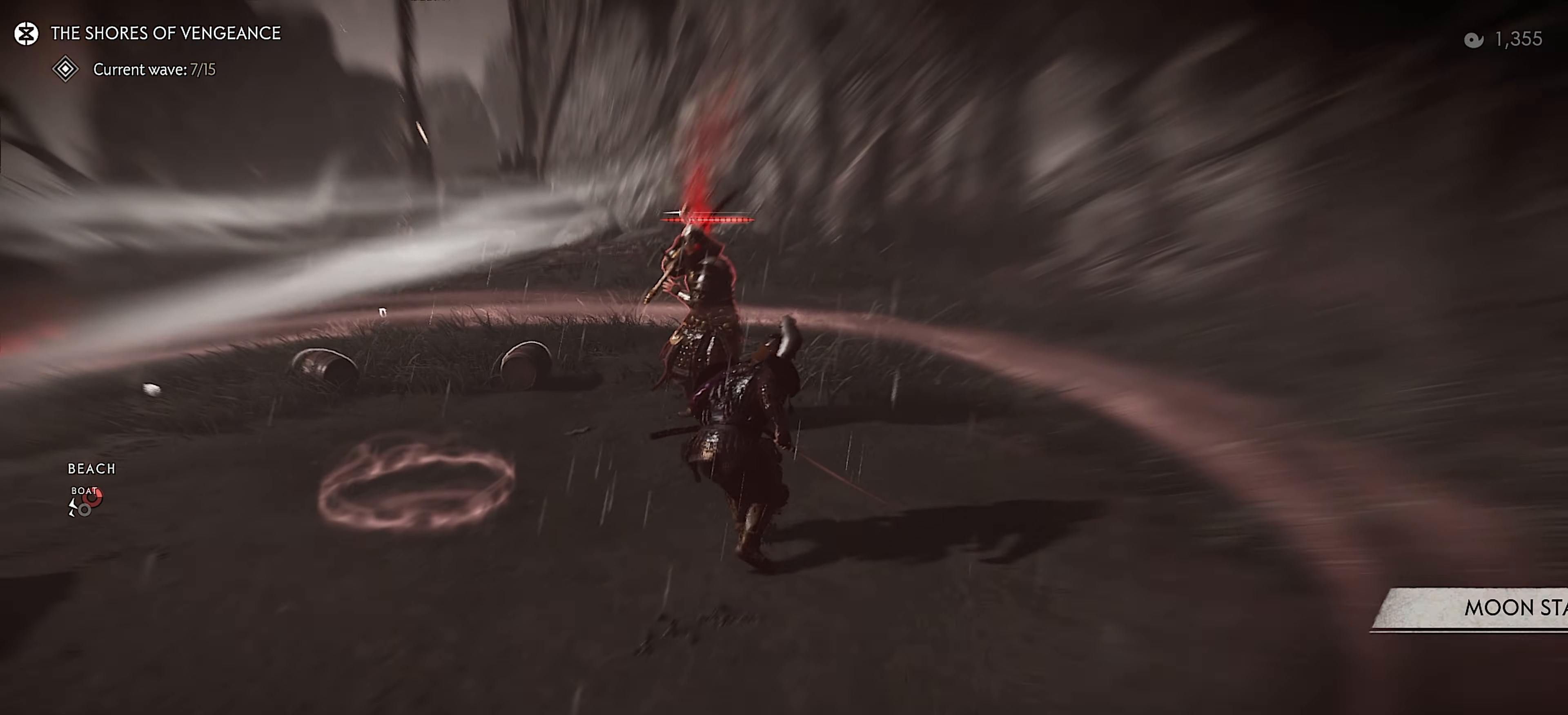
{"buttons": ["L1"], "left_stick": "up", "right_stick": "left", "events": [[67, "right_stick", "center"], [234, "right_stick", "left"], [500, "L1", "down"]]}
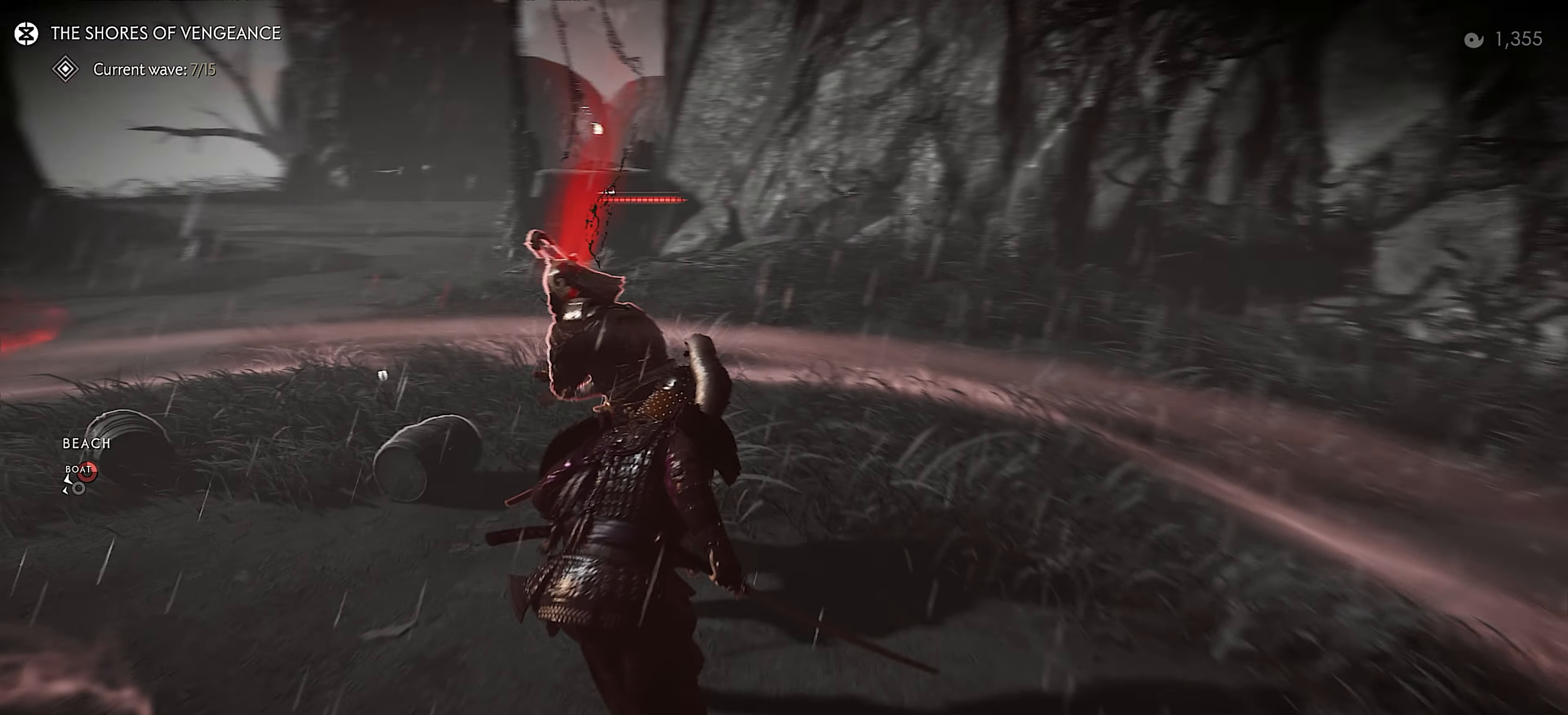
{"buttons": [], "left_stick": "center", "right_stick": "center", "events": [[17, "right_stick", "up-left"], [134, "right_stick", "center"], [167, "L1", "up"], [217, "left_stick", "center"], [317, "SQUARE", "down"], [450, "SQUARE", "up"]]}
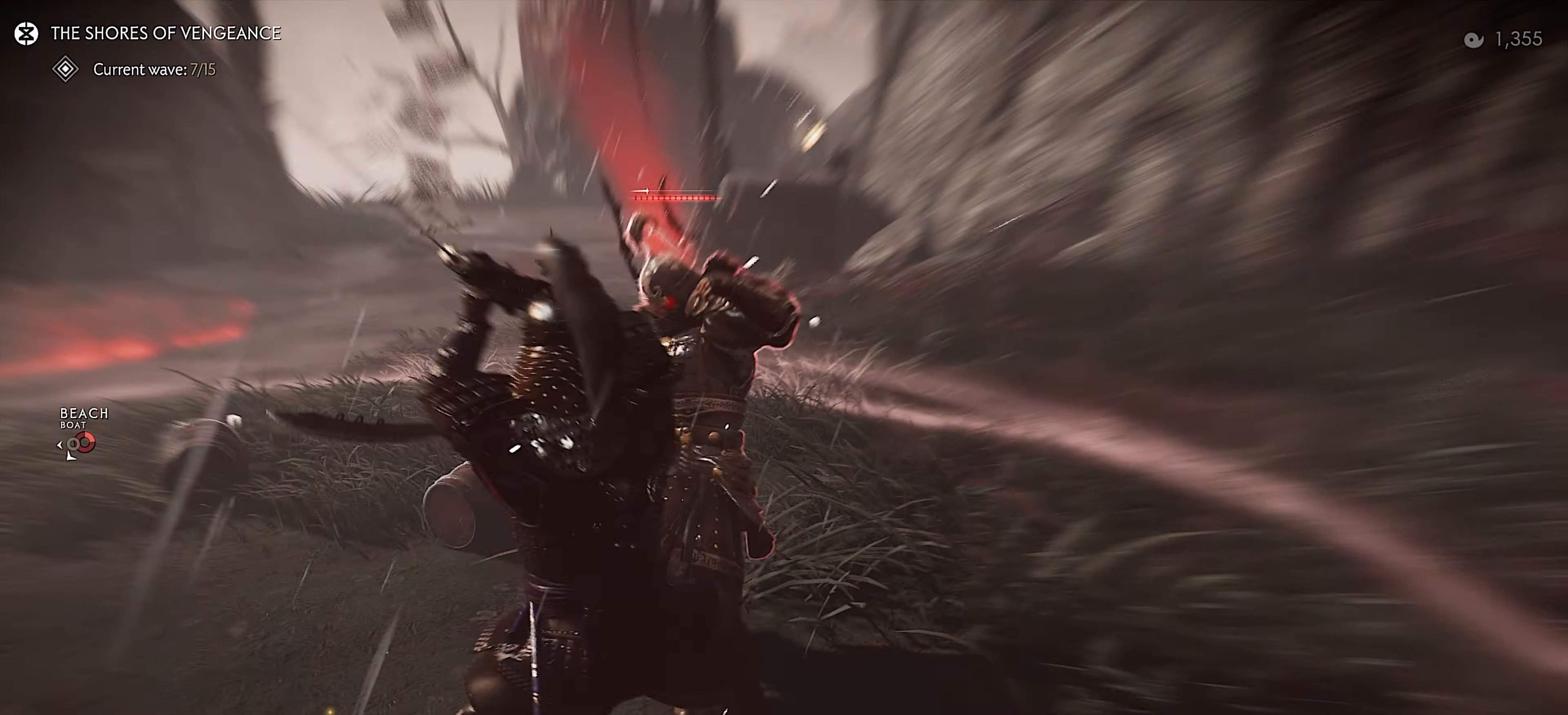
{"buttons": [], "left_stick": "up-right", "right_stick": "center", "events": [[50, "left_stick", "up-right"]]}
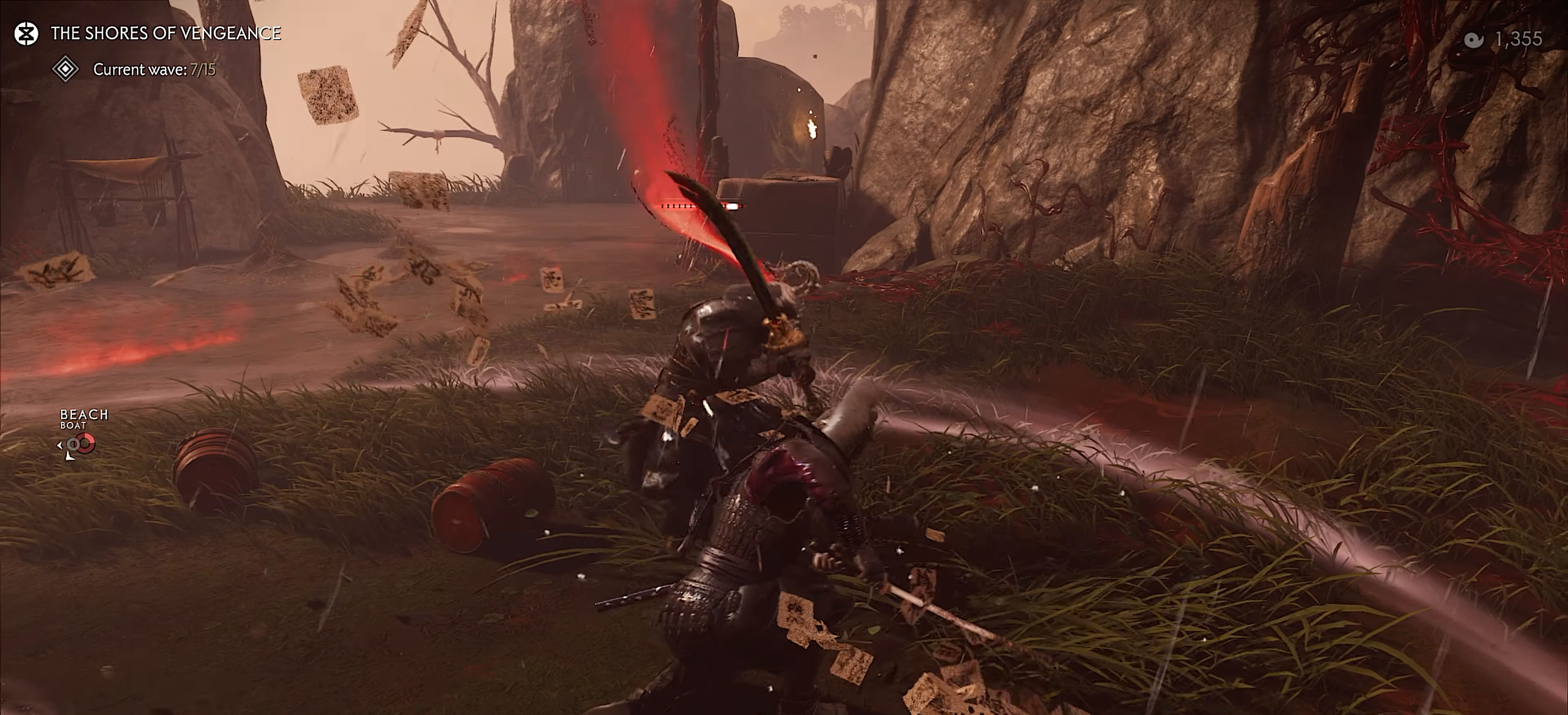
{"buttons": [], "left_stick": "up-right", "right_stick": "center", "events": [[250, "L3", "down"], [367, "L3", "up"]]}
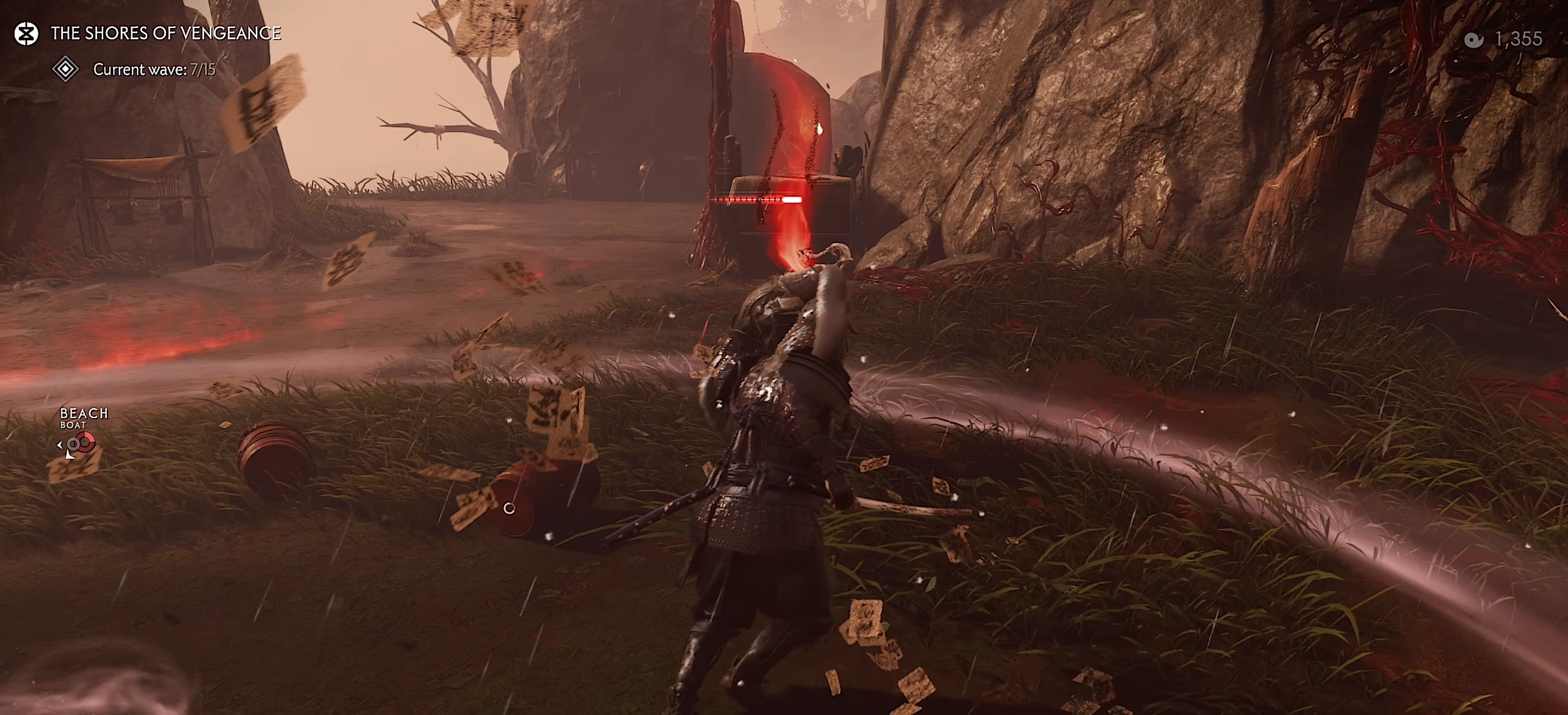
{"buttons": [], "left_stick": "up-right", "right_stick": "center", "events": [[150, "TRIANGLE", "down"], [267, "TRIANGLE", "up"]]}